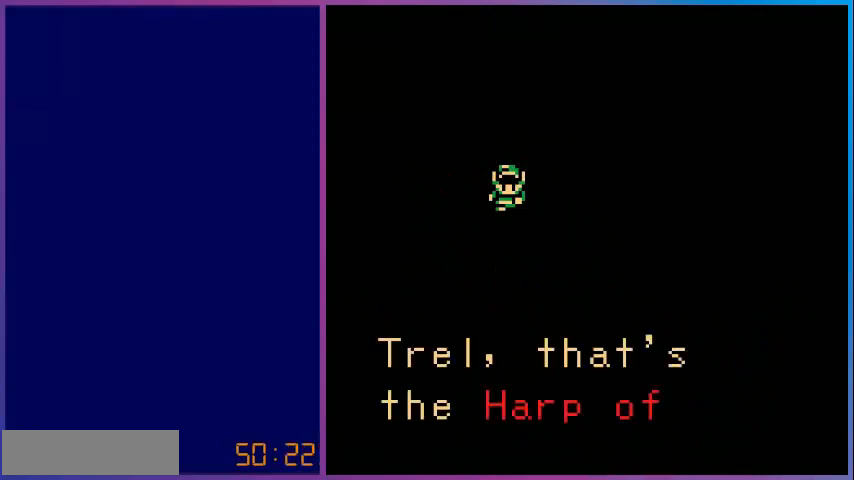
Gameplay with a controller (Nintendo layout); each line is a JSON object with the inputs held at the frame after it. "events" lists button and stick changes between this image and that frame as [ms after this image, input, new state], when the widget could be followed in between. Not read: L3 R3.
{"buttons": ["A"], "events": [[360, "A", "down"]]}
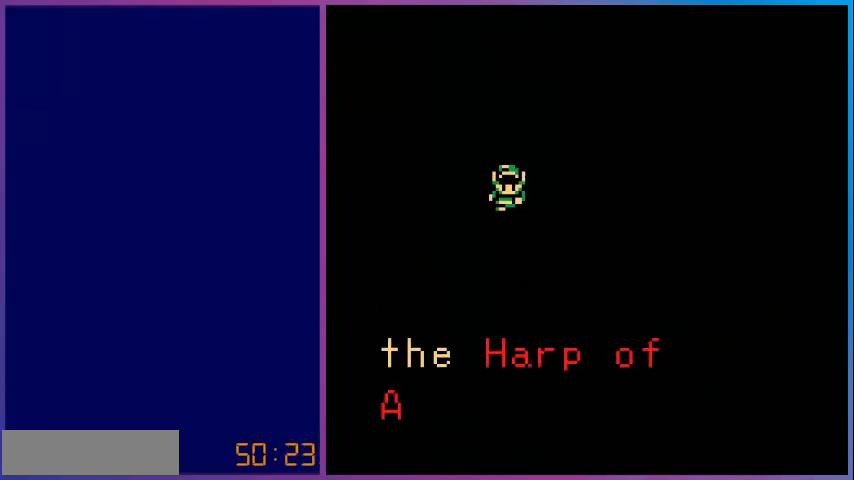
{"buttons": [], "events": [[40, "A", "up"]]}
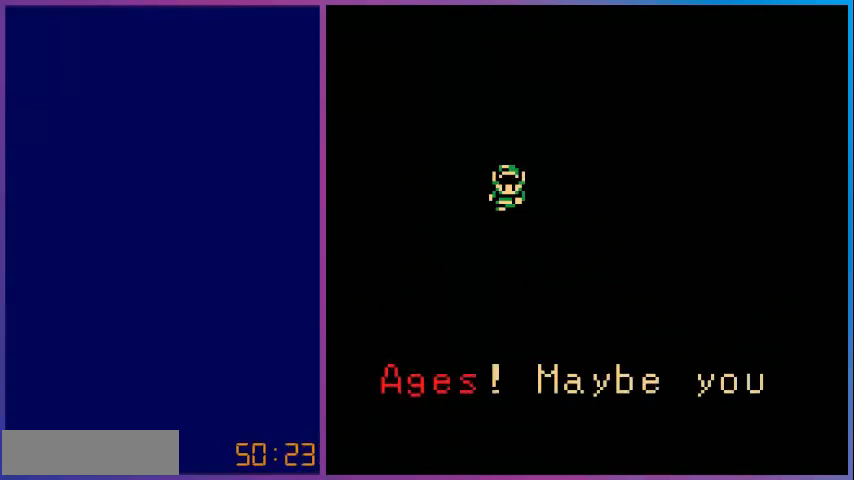
{"buttons": [], "events": []}
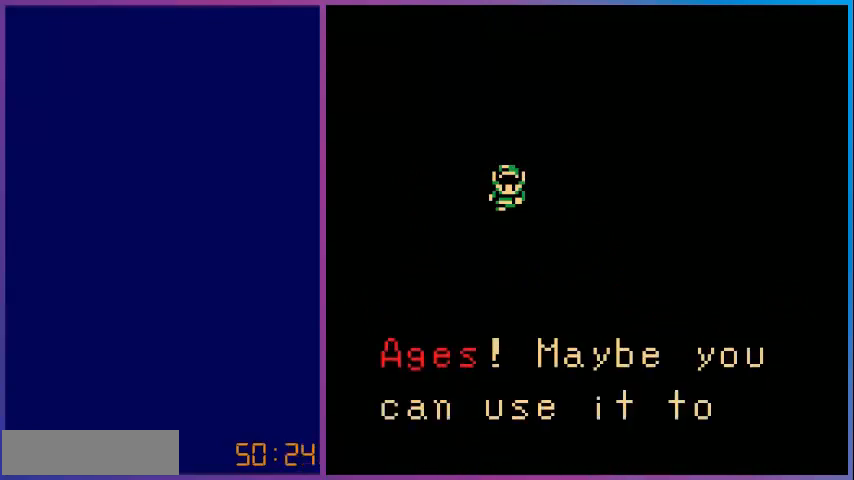
{"buttons": [], "events": []}
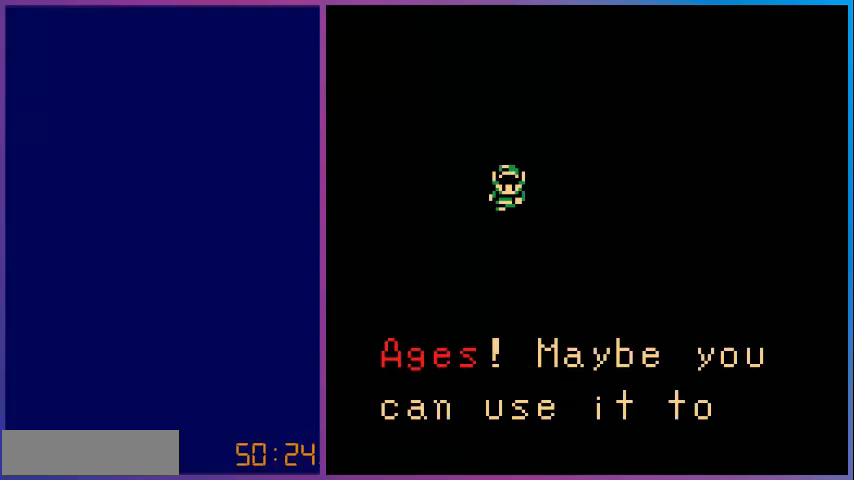
{"buttons": [], "events": []}
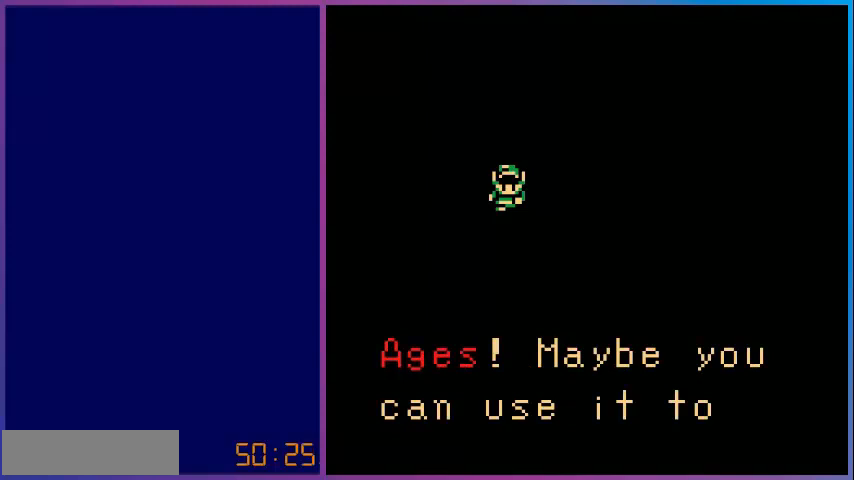
{"buttons": [], "events": []}
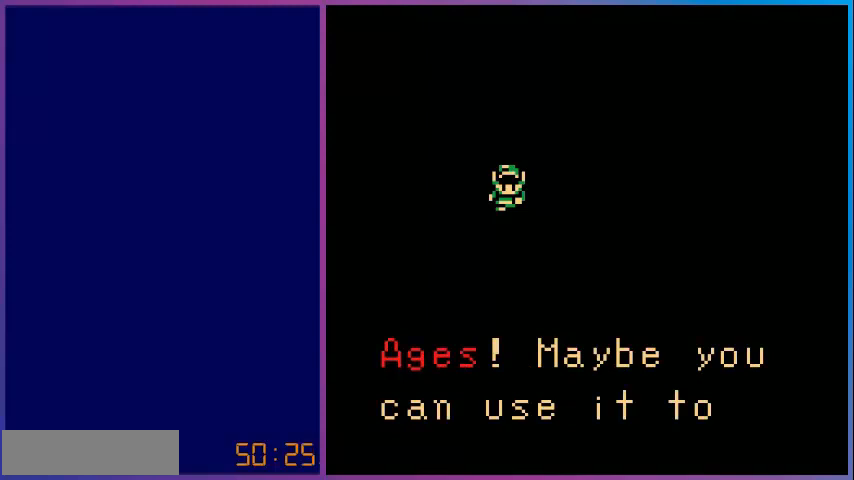
{"buttons": [], "events": []}
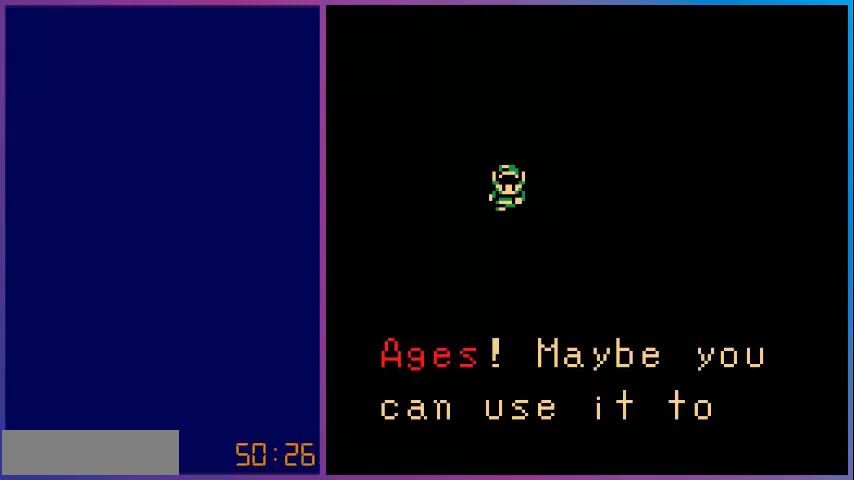
{"buttons": [], "events": []}
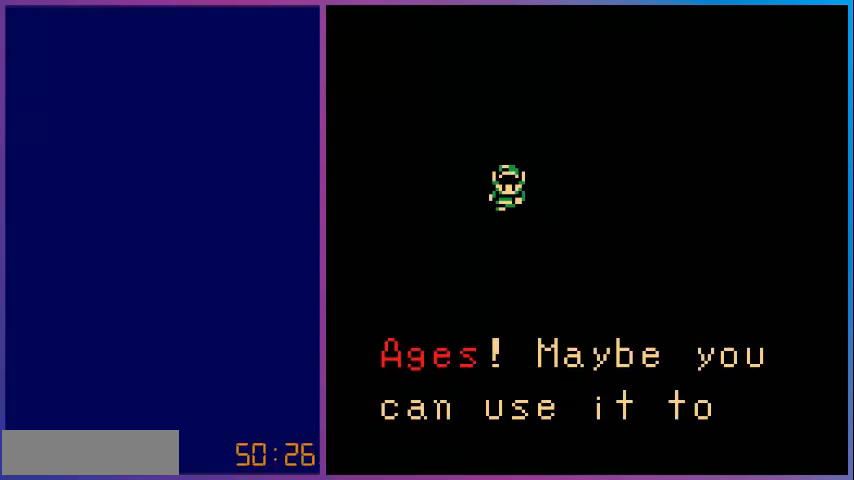
{"buttons": [], "events": []}
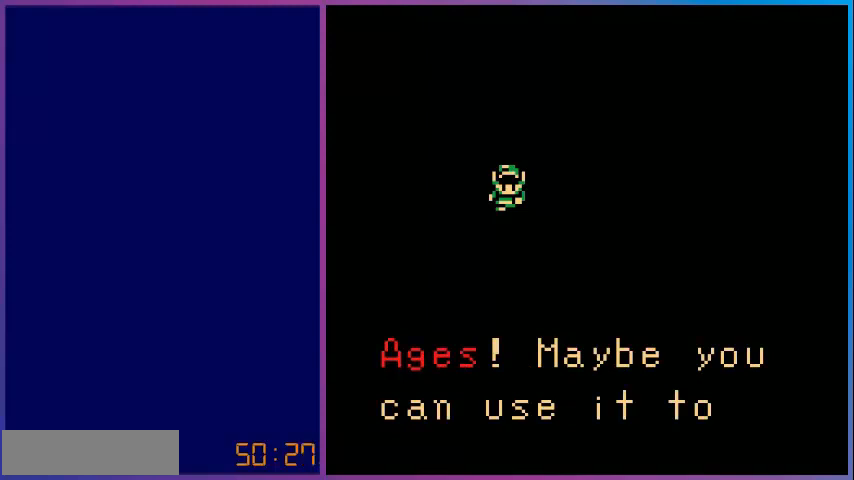
{"buttons": [], "events": []}
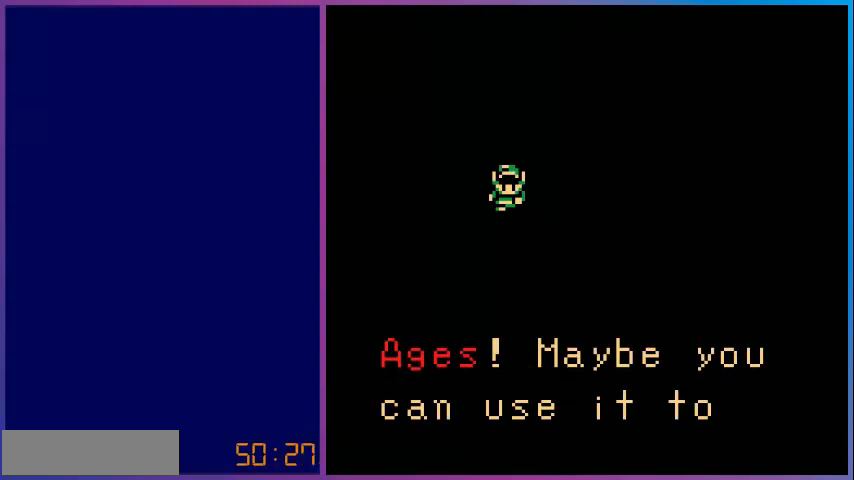
{"buttons": [], "events": [[80, "A", "down"], [240, "A", "up"]]}
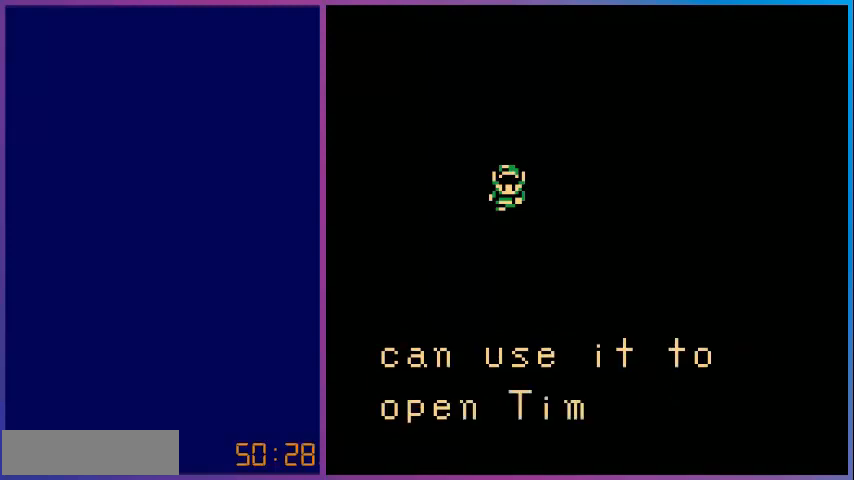
{"buttons": [], "events": []}
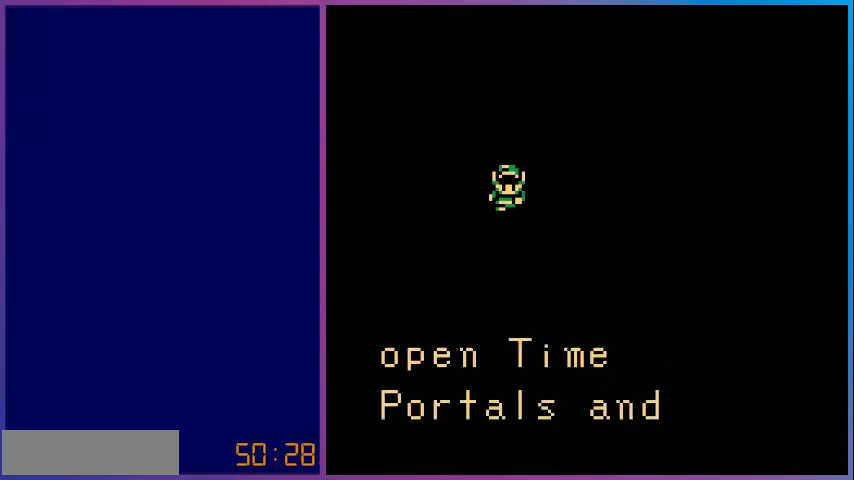
{"buttons": [], "events": []}
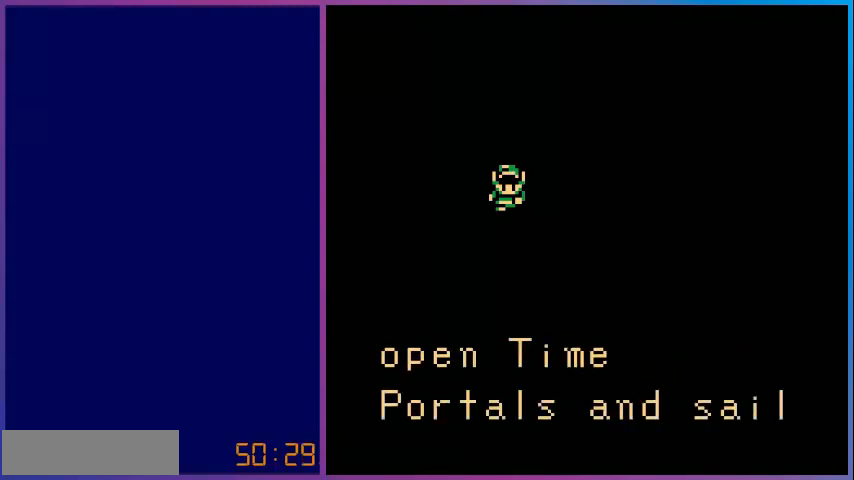
{"buttons": [], "events": [[200, "A", "down"], [360, "A", "up"]]}
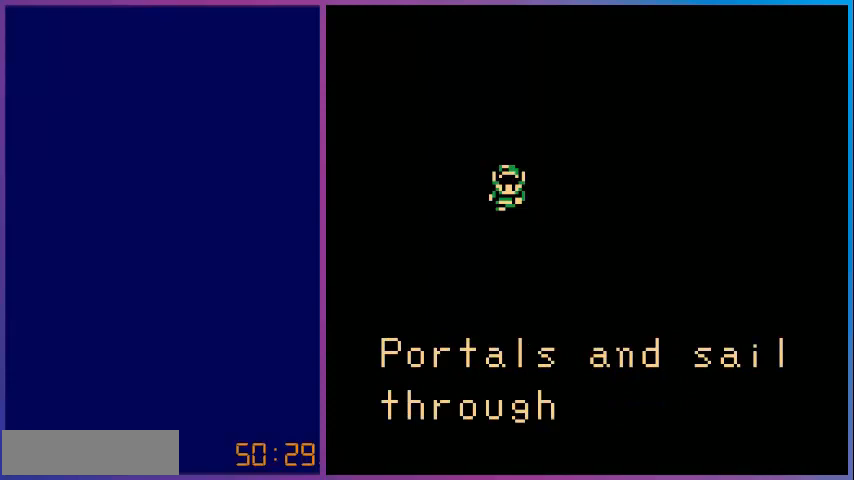
{"buttons": [], "events": []}
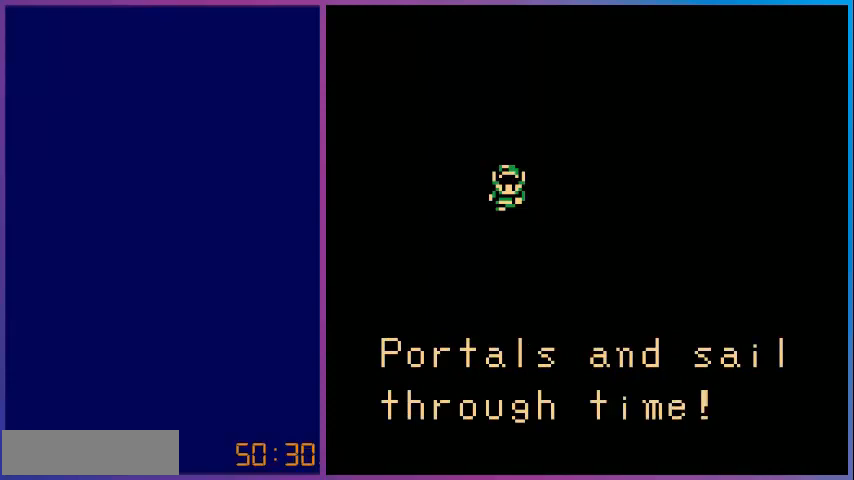
{"buttons": ["A"], "events": [[400, "A", "down"]]}
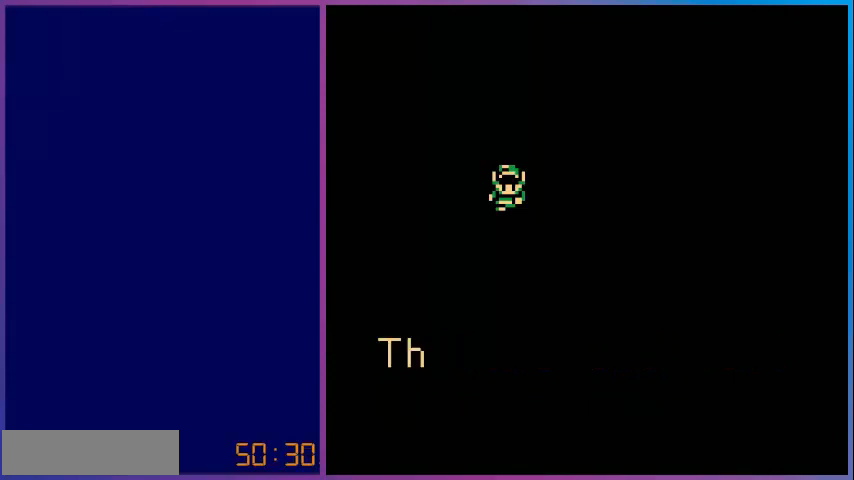
{"buttons": [], "events": [[80, "A", "up"]]}
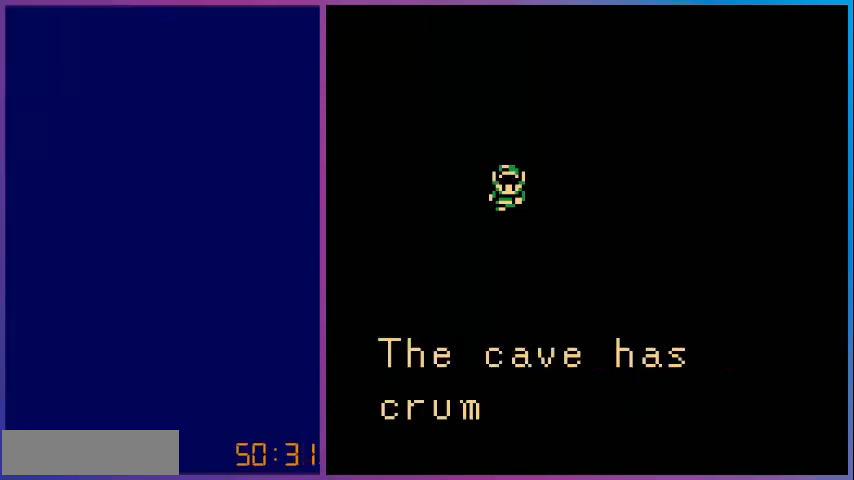
{"buttons": [], "events": []}
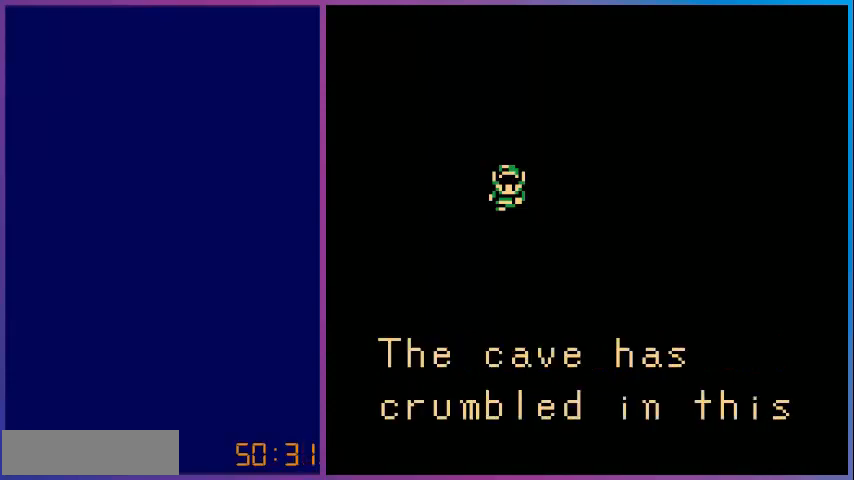
{"buttons": [], "events": [[280, "A", "down"], [480, "A", "up"]]}
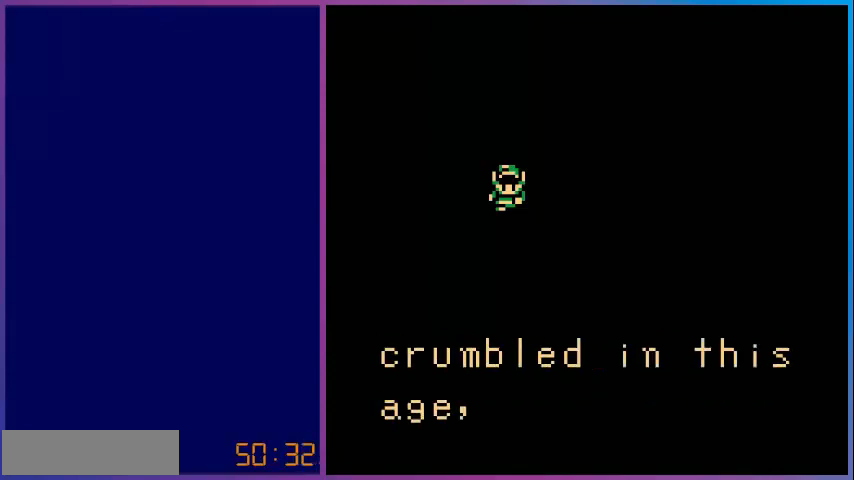
{"buttons": [], "events": []}
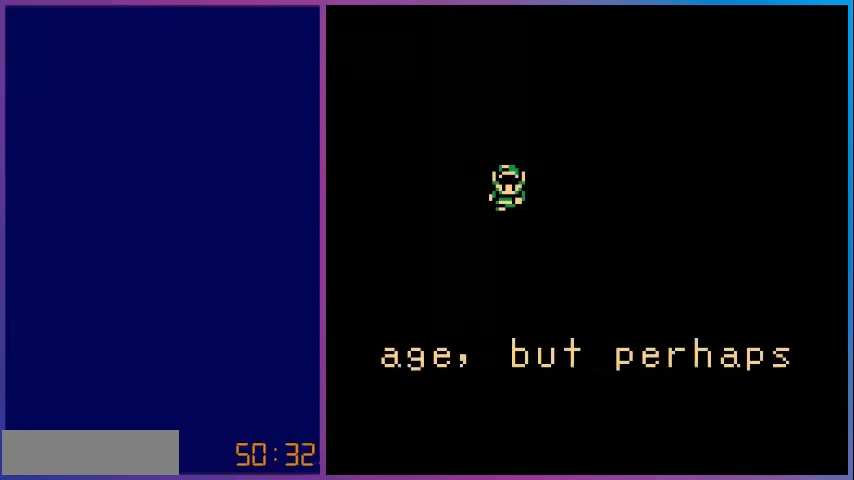
{"buttons": [], "events": []}
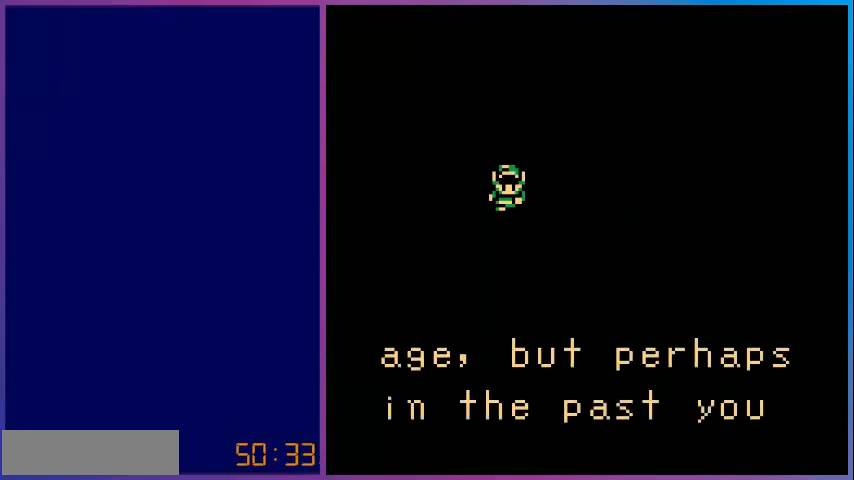
{"buttons": [], "events": [[320, "A", "down"], [520, "A", "up"]]}
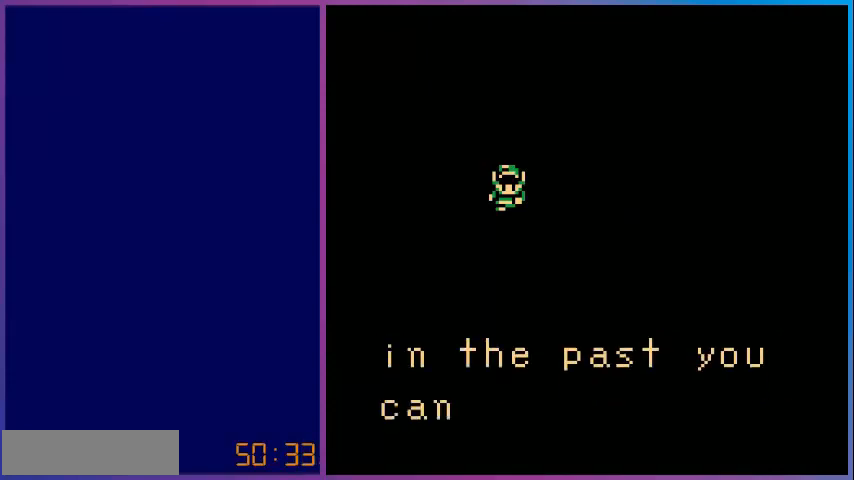
{"buttons": [], "events": []}
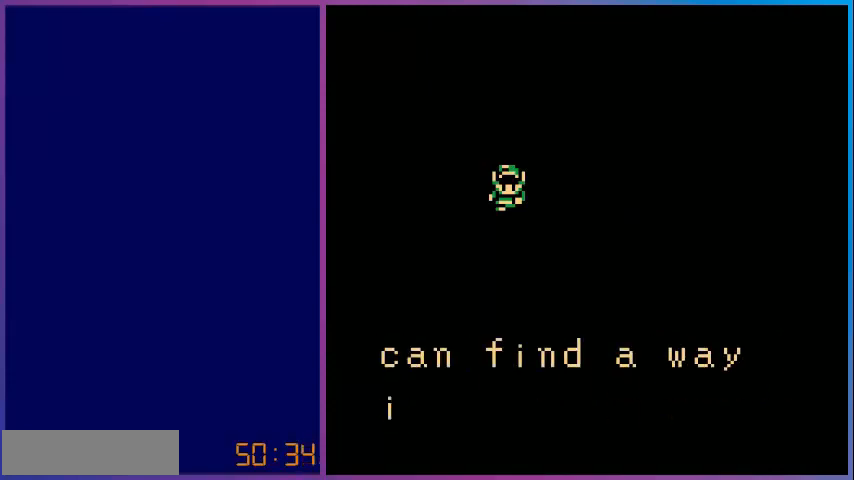
{"buttons": [], "events": [[200, "A", "down"], [400, "A", "up"]]}
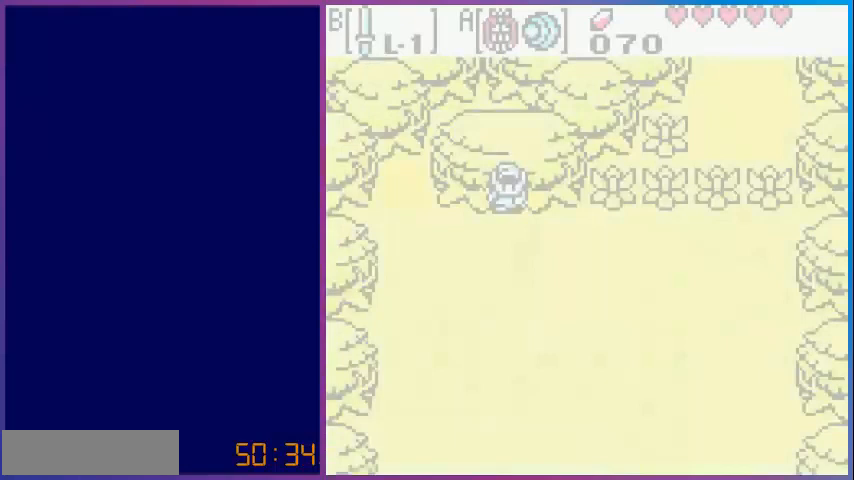
{"buttons": [], "events": []}
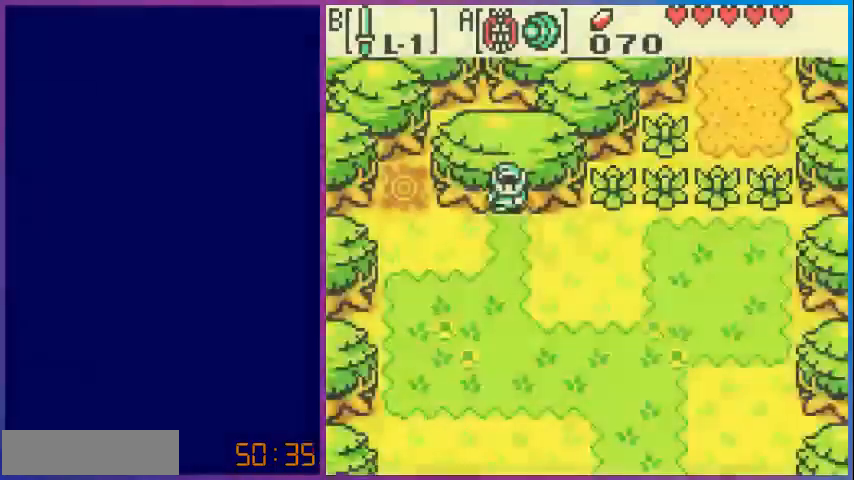
{"buttons": ["DPAD_LEFT"], "events": [[40, "DPAD_DOWN", "down"], [400, "DPAD_DOWN", "up"], [440, "DPAD_LEFT", "down"]]}
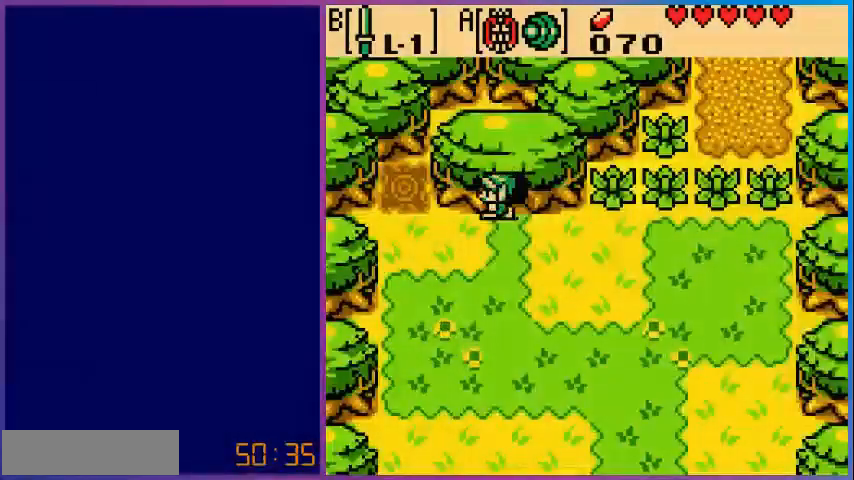
{"buttons": ["DPAD_LEFT"], "events": [[80, "DPAD_LEFT", "up"], [280, "DPAD_DOWN", "down"], [320, "DPAD_DOWN", "up"], [320, "DPAD_LEFT", "down"]]}